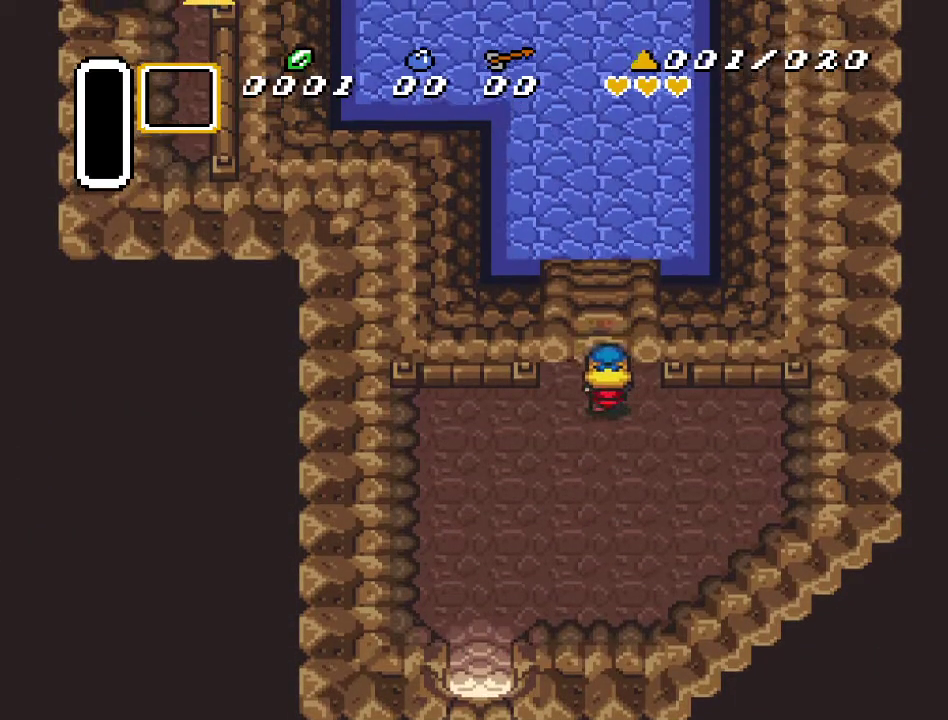
Gameplay with a controller (Nintendo layout); each line is a JSON object with the inputs held at the frame after it. "events" lists button and stick changes between this image and that frame as [ms after this image, input, new state], when the widget could be followed in between. Not read: L3 R3.
{"buttons": [], "events": [[450, "DPAD_UP", "up"]]}
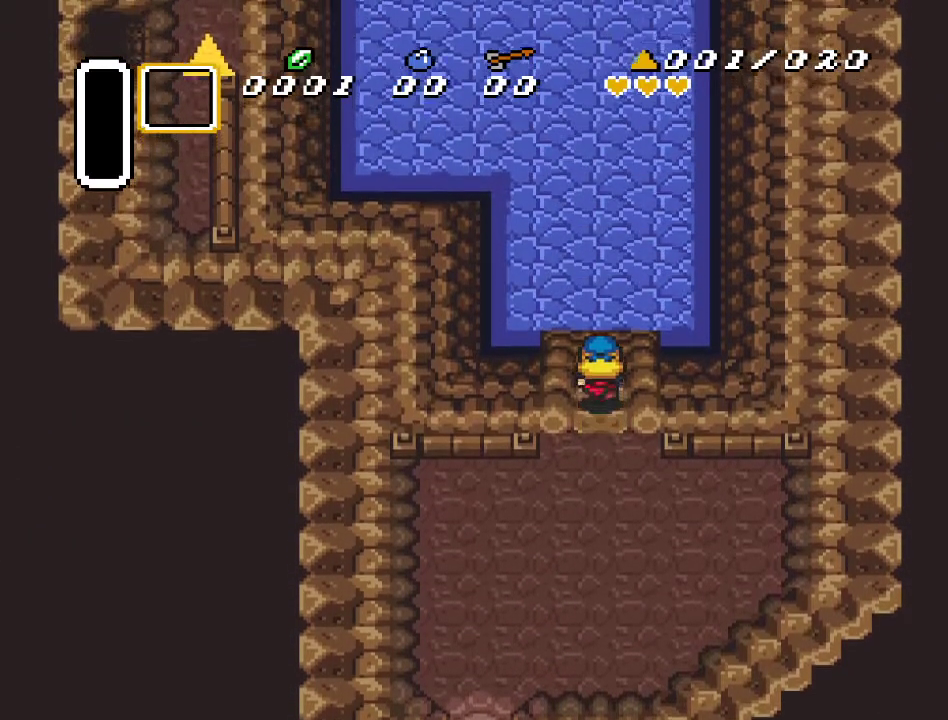
{"buttons": ["DPAD_DOWN"], "events": [[333, "DPAD_DOWN", "down"]]}
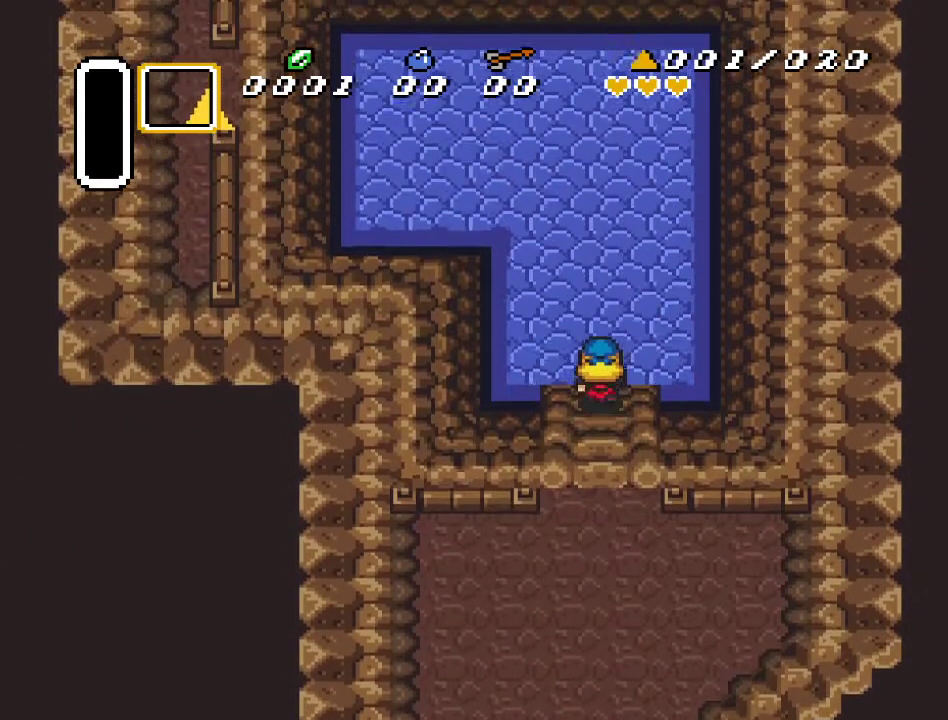
{"buttons": ["DPAD_DOWN"], "events": []}
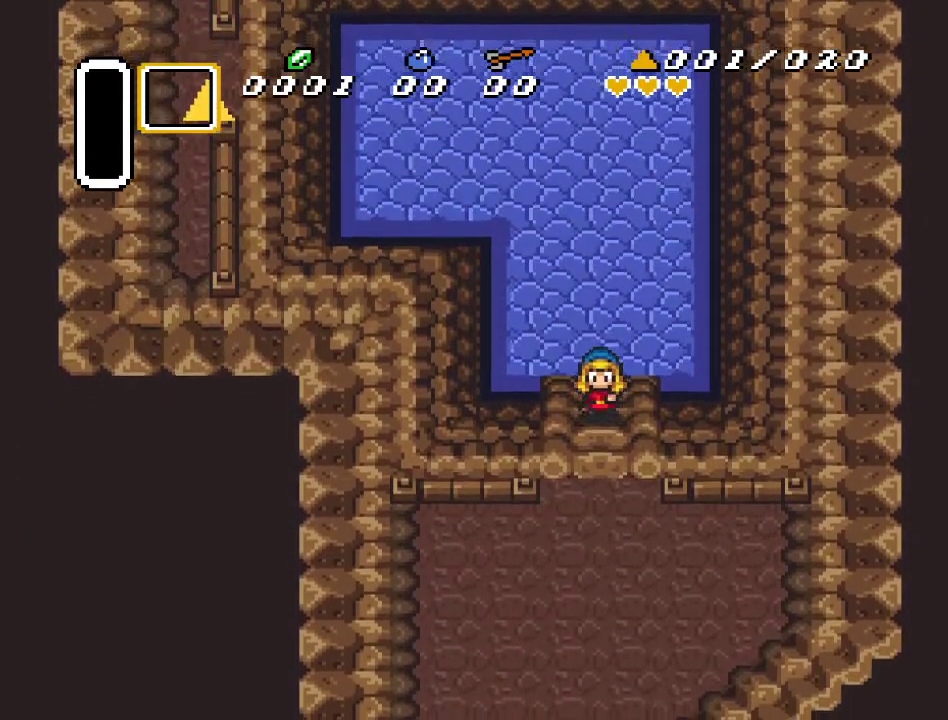
{"buttons": ["DPAD_DOWN"], "events": []}
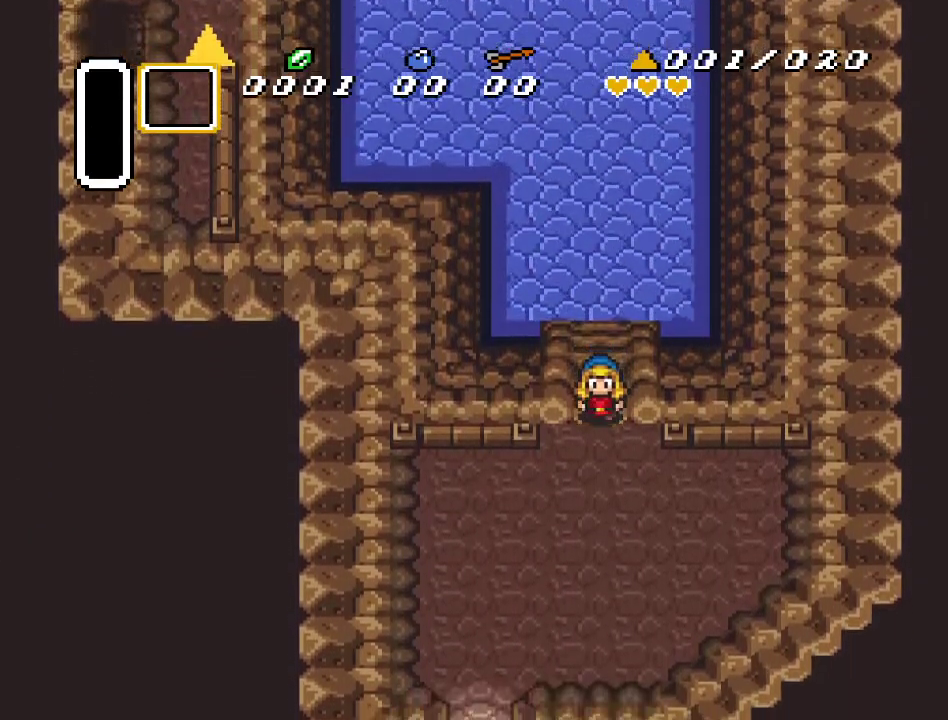
{"buttons": ["DPAD_DOWN", "DPAD_LEFT"], "events": [[333, "DPAD_LEFT", "down"]]}
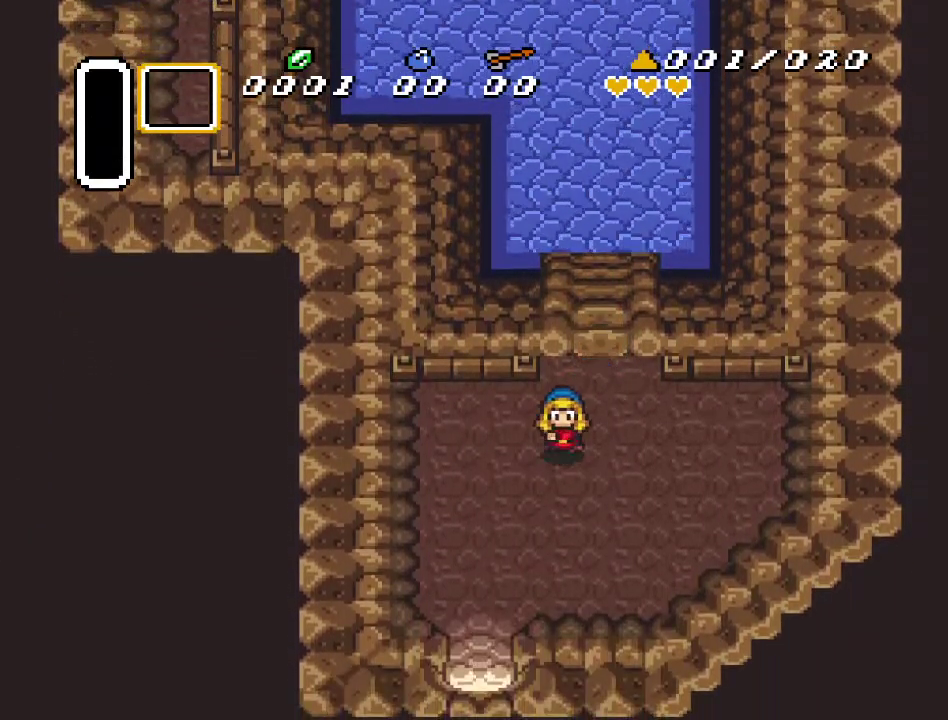
{"buttons": ["DPAD_DOWN"], "events": [[367, "DPAD_LEFT", "up"]]}
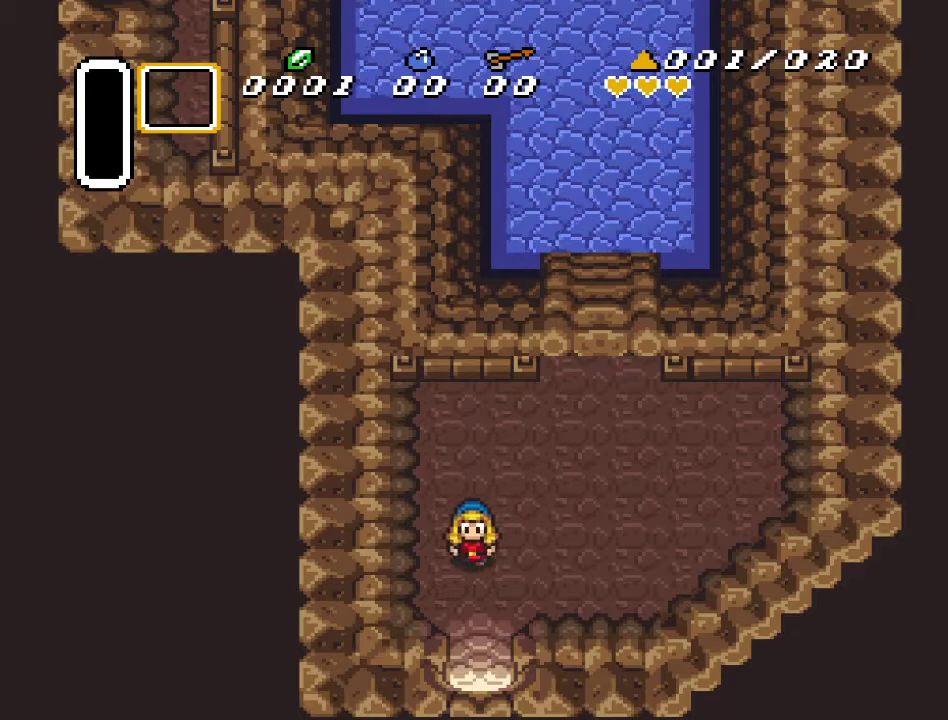
{"buttons": ["DPAD_DOWN"], "events": []}
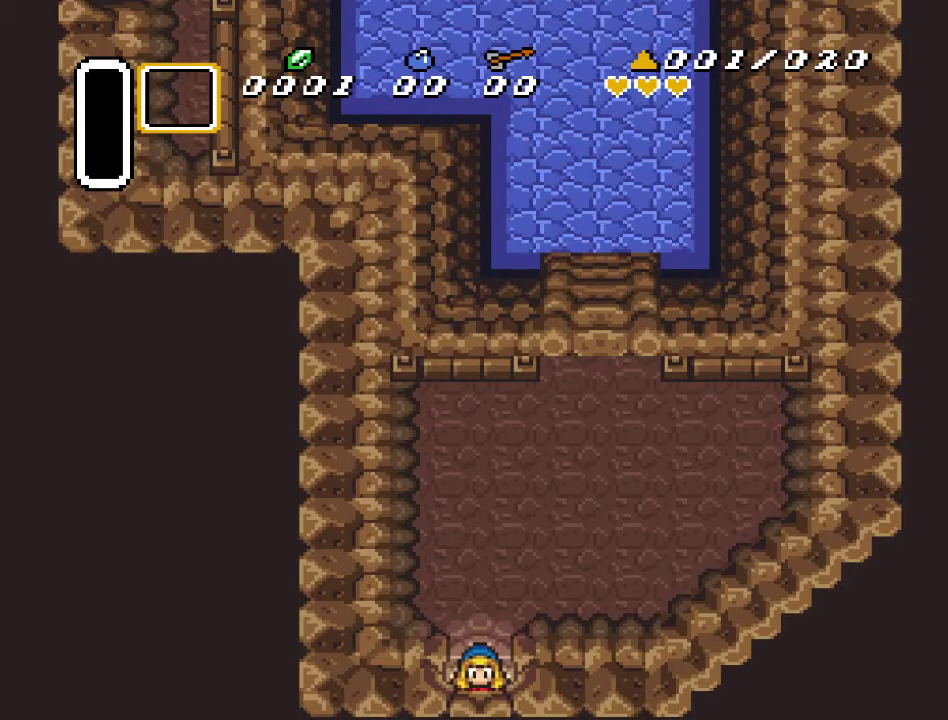
{"buttons": ["DPAD_DOWN"], "events": []}
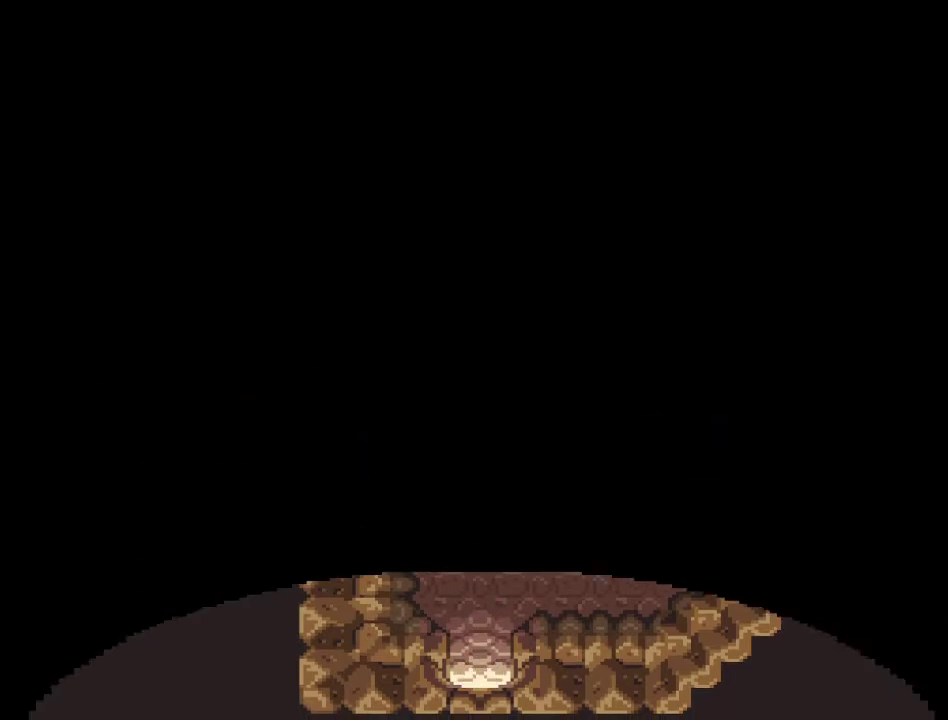
{"buttons": ["DPAD_DOWN"], "events": []}
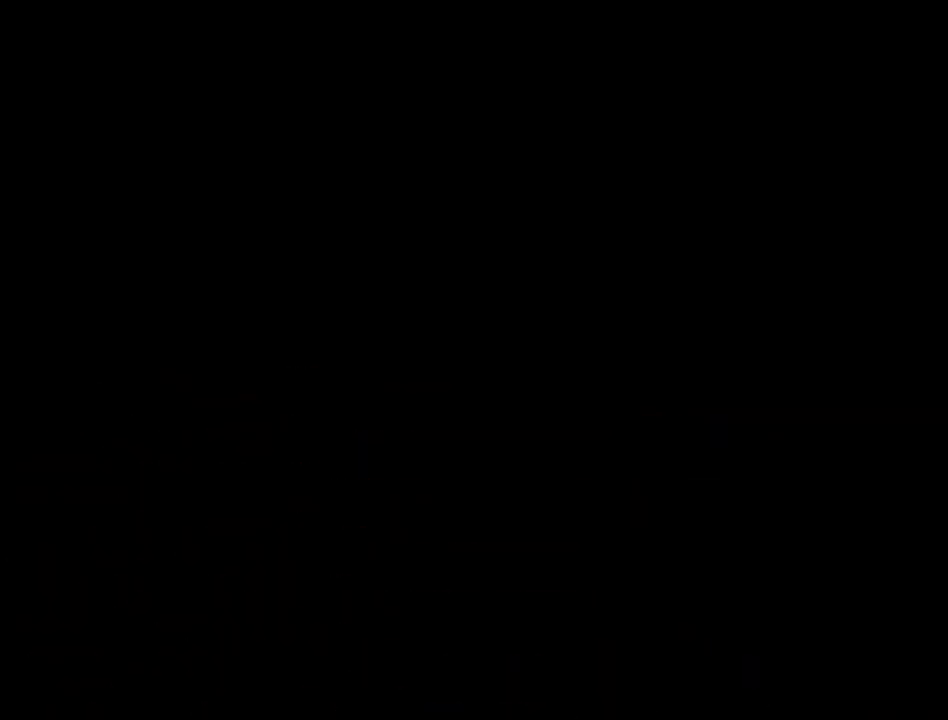
{"buttons": ["DPAD_DOWN", "DPAD_LEFT"], "events": [[17, "DPAD_LEFT", "down"]]}
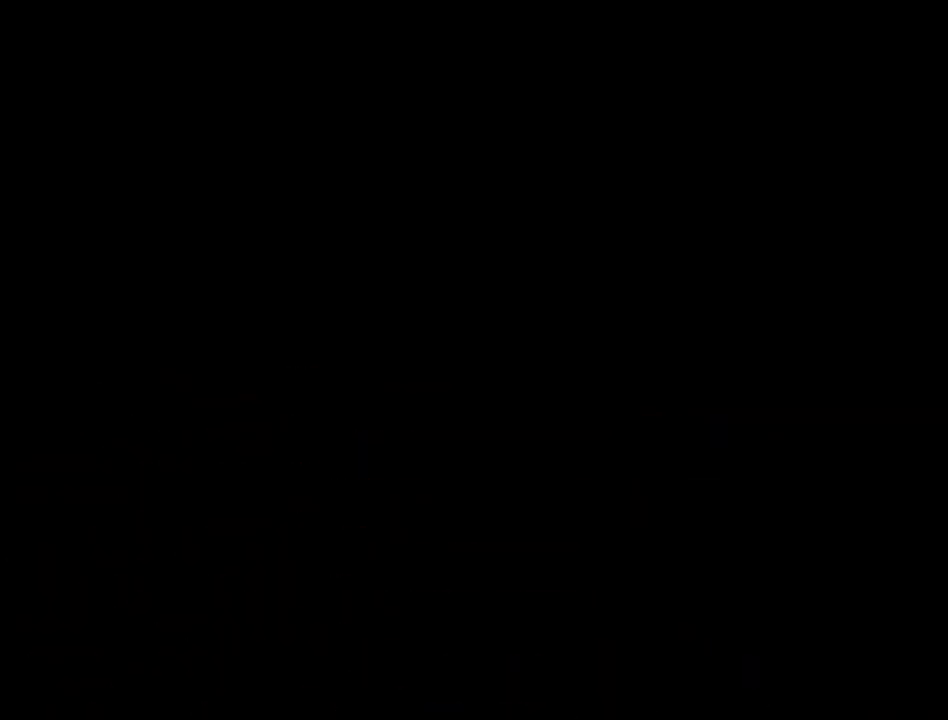
{"buttons": ["DPAD_DOWN", "DPAD_LEFT"], "events": []}
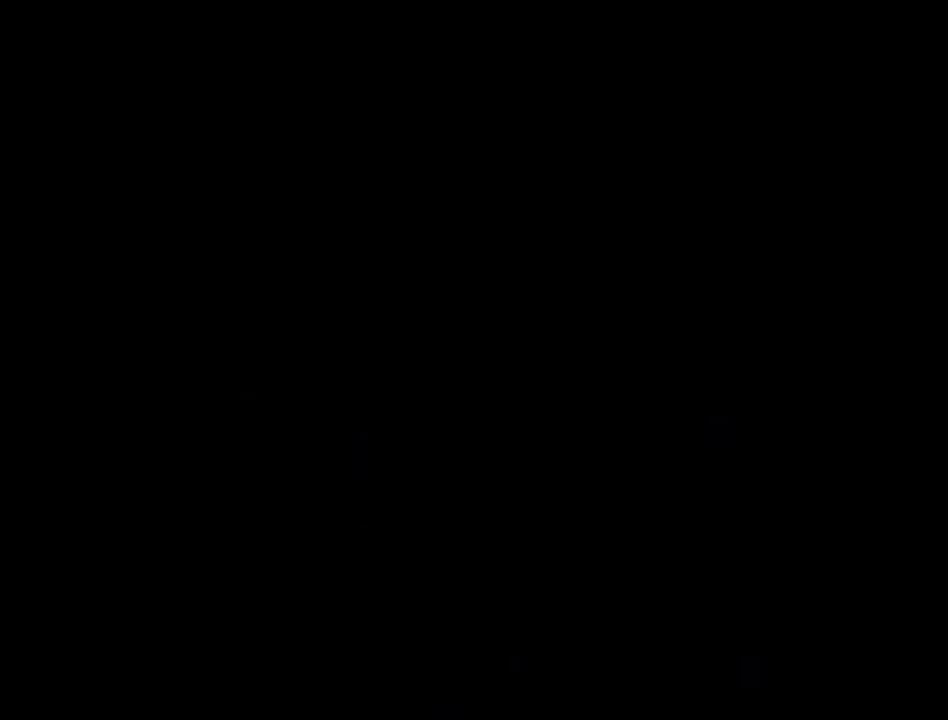
{"buttons": ["DPAD_DOWN", "DPAD_LEFT"], "events": []}
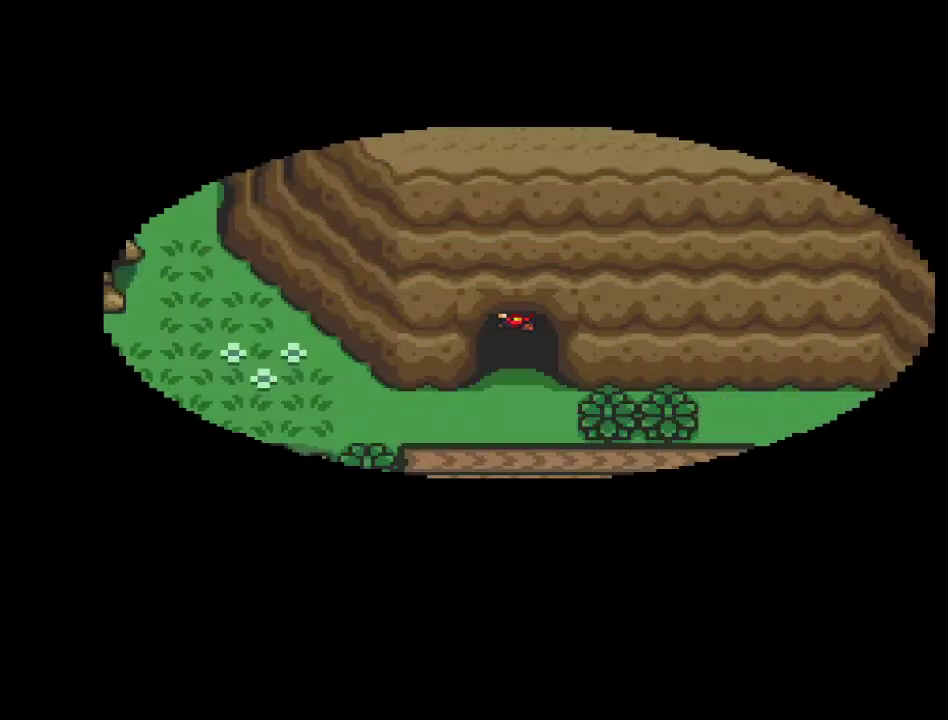
{"buttons": ["DPAD_DOWN", "DPAD_LEFT"], "events": []}
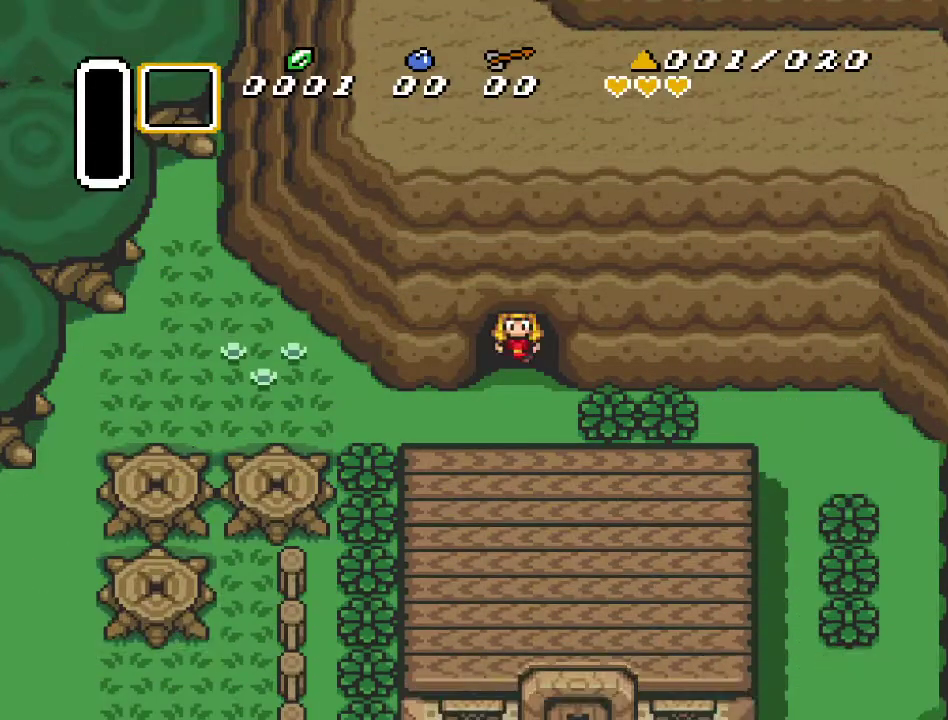
{"buttons": ["DPAD_LEFT"], "events": [[167, "DPAD_DOWN", "up"]]}
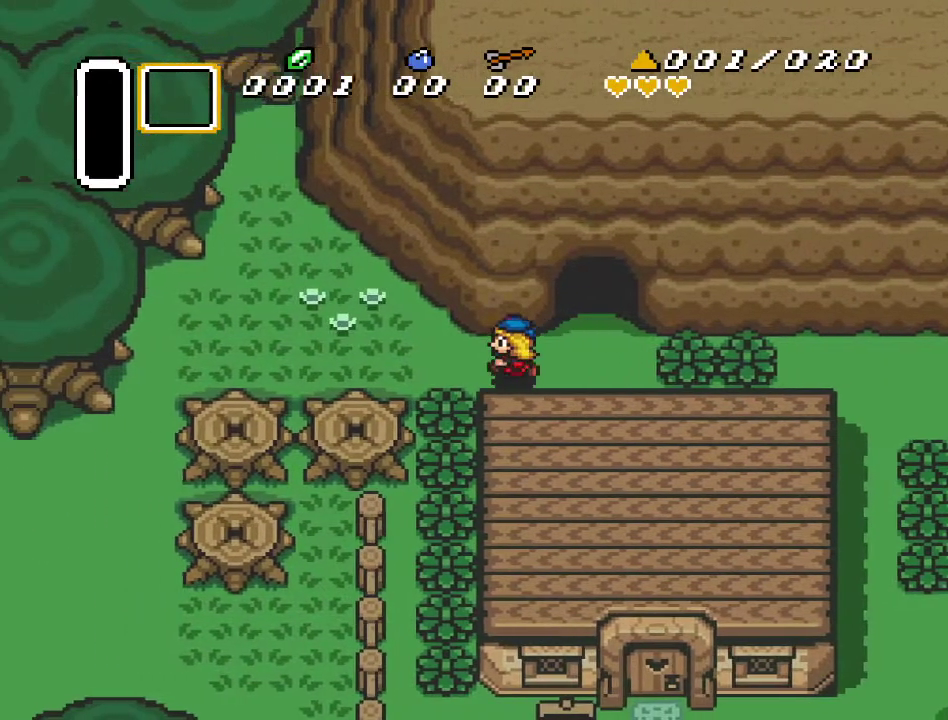
{"buttons": ["DPAD_LEFT"], "events": []}
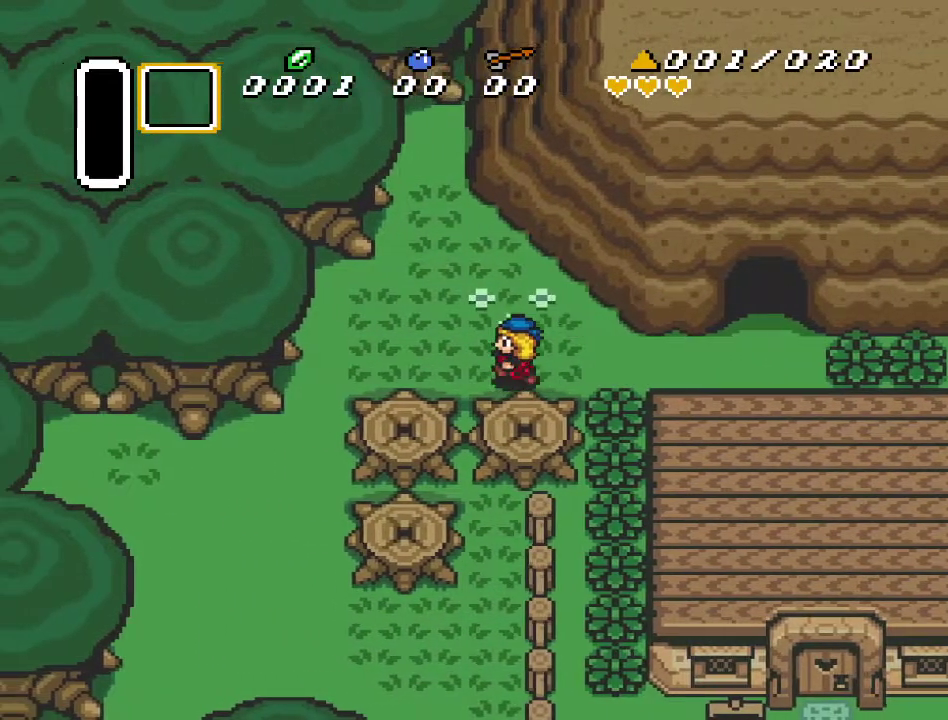
{"buttons": ["DPAD_DOWN", "DPAD_LEFT"], "events": [[467, "DPAD_DOWN", "down"]]}
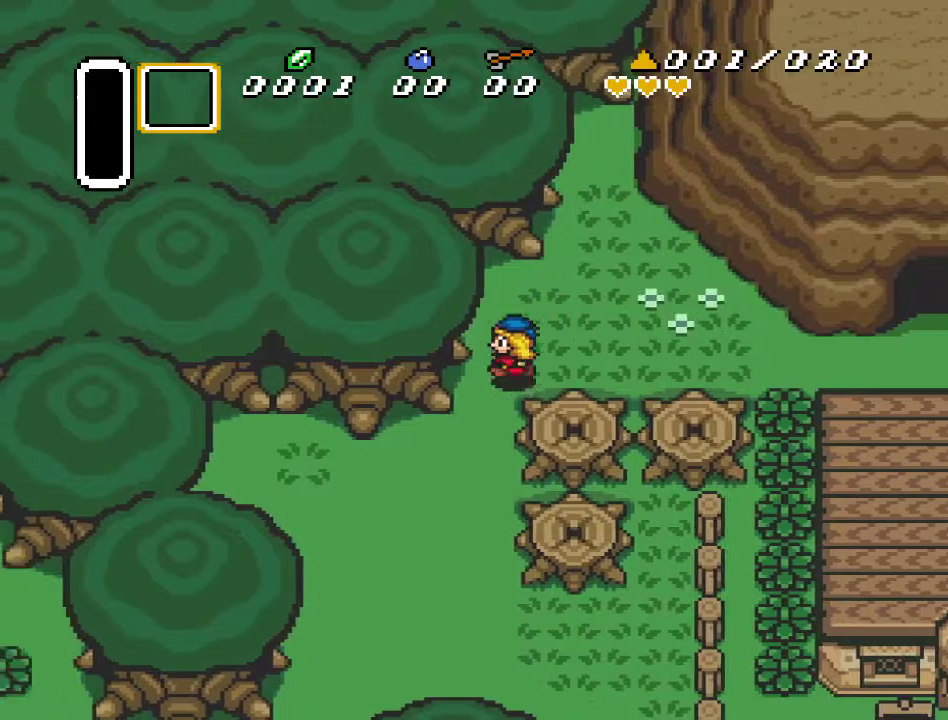
{"buttons": ["DPAD_DOWN", "DPAD_LEFT"], "events": []}
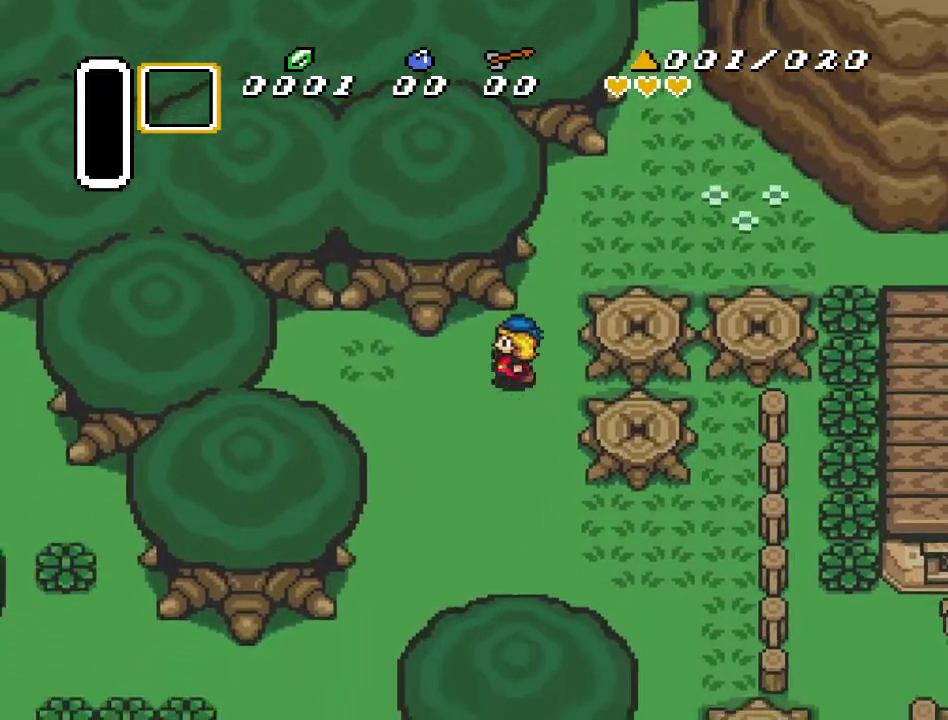
{"buttons": ["DPAD_DOWN", "DPAD_LEFT"], "events": []}
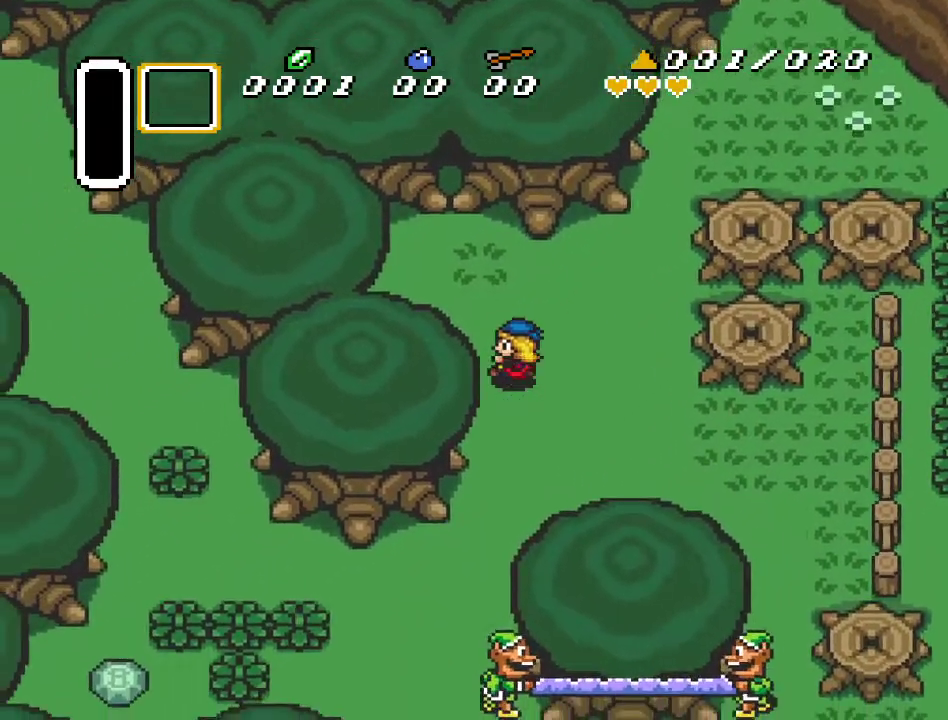
{"buttons": ["DPAD_DOWN", "DPAD_LEFT"], "events": [[133, "DPAD_LEFT", "up"], [367, "DPAD_LEFT", "down"]]}
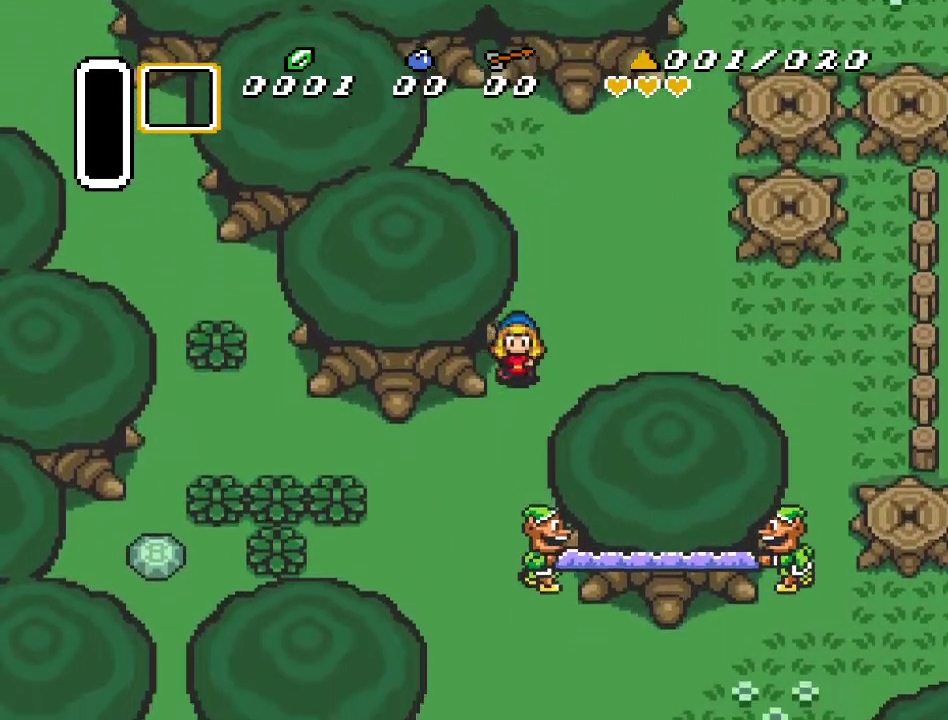
{"buttons": ["DPAD_LEFT"], "events": [[333, "DPAD_DOWN", "up"]]}
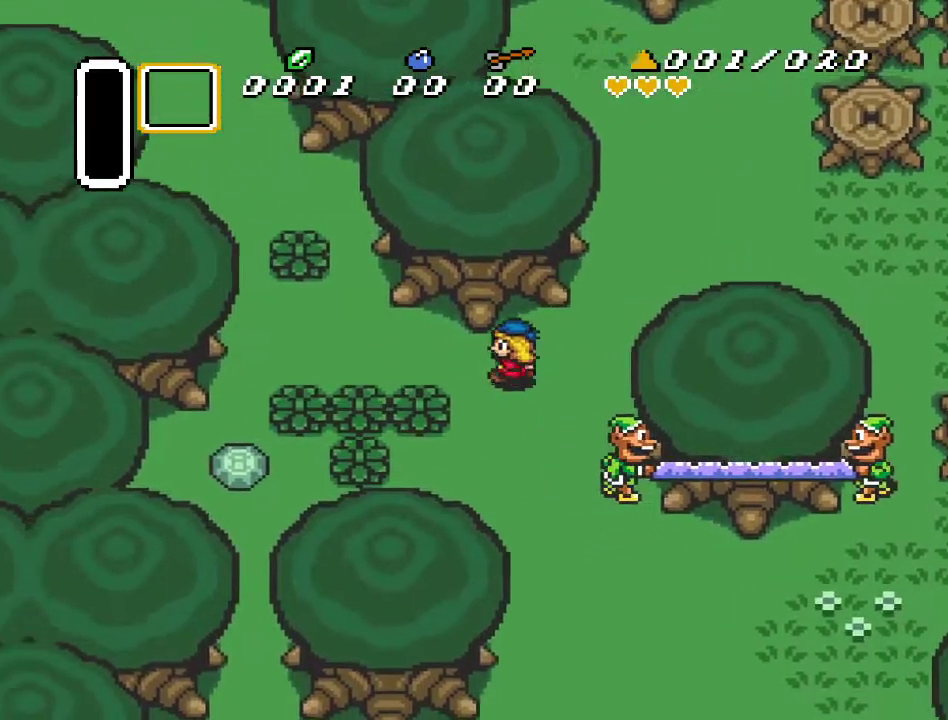
{"buttons": ["DPAD_UP", "DPAD_LEFT"], "events": [[450, "DPAD_UP", "down"]]}
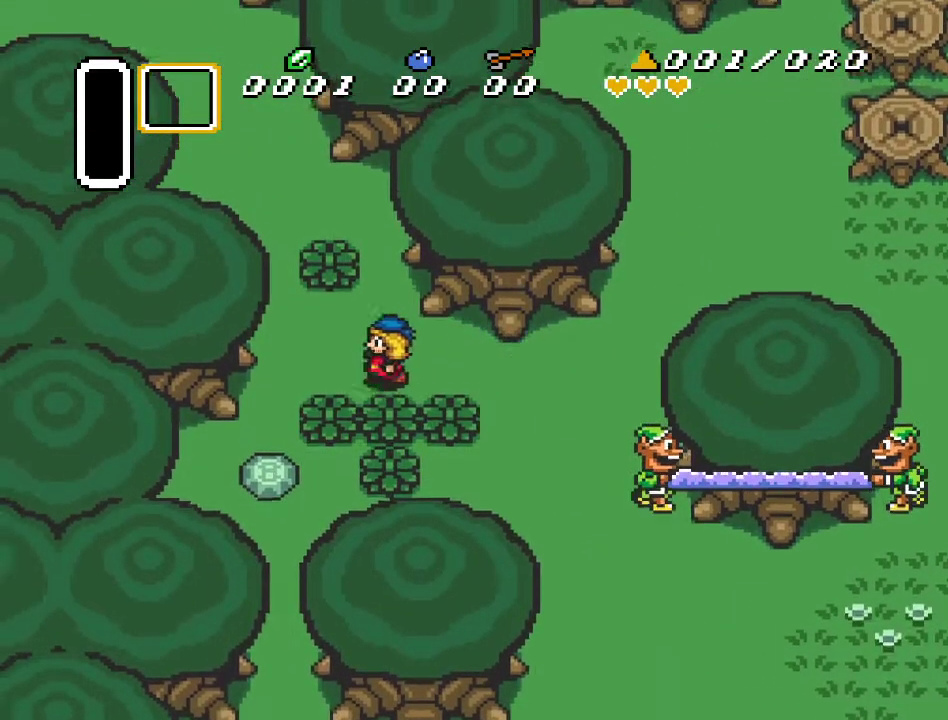
{"buttons": ["DPAD_UP", "DPAD_LEFT"], "events": [[17, "DPAD_LEFT", "up"], [467, "DPAD_LEFT", "down"]]}
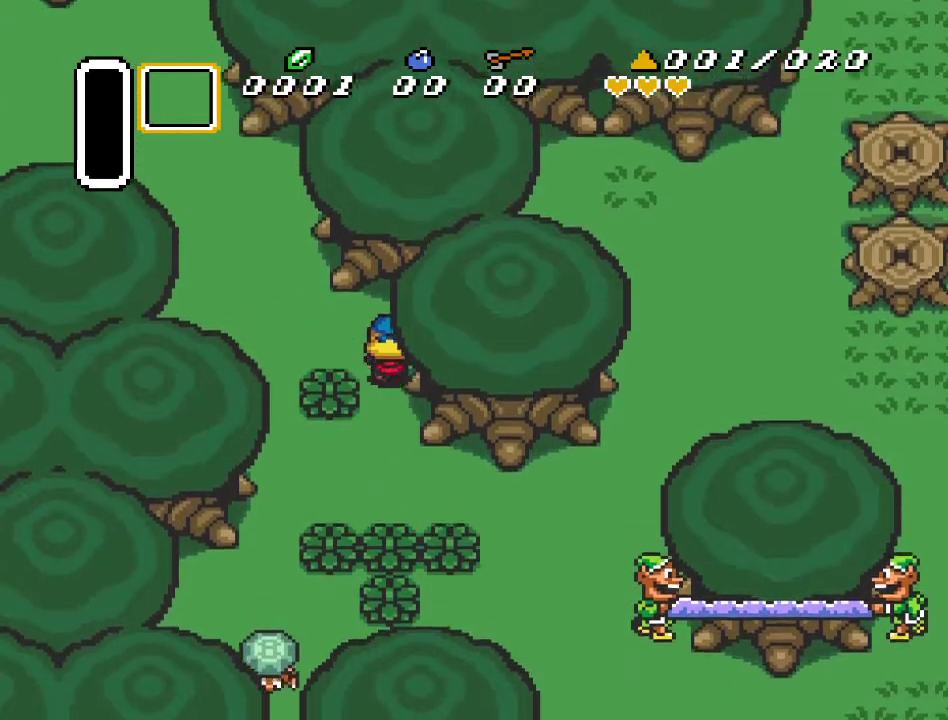
{"buttons": ["DPAD_UP", "DPAD_LEFT"], "events": [[150, "DPAD_UP", "up"], [333, "DPAD_UP", "down"]]}
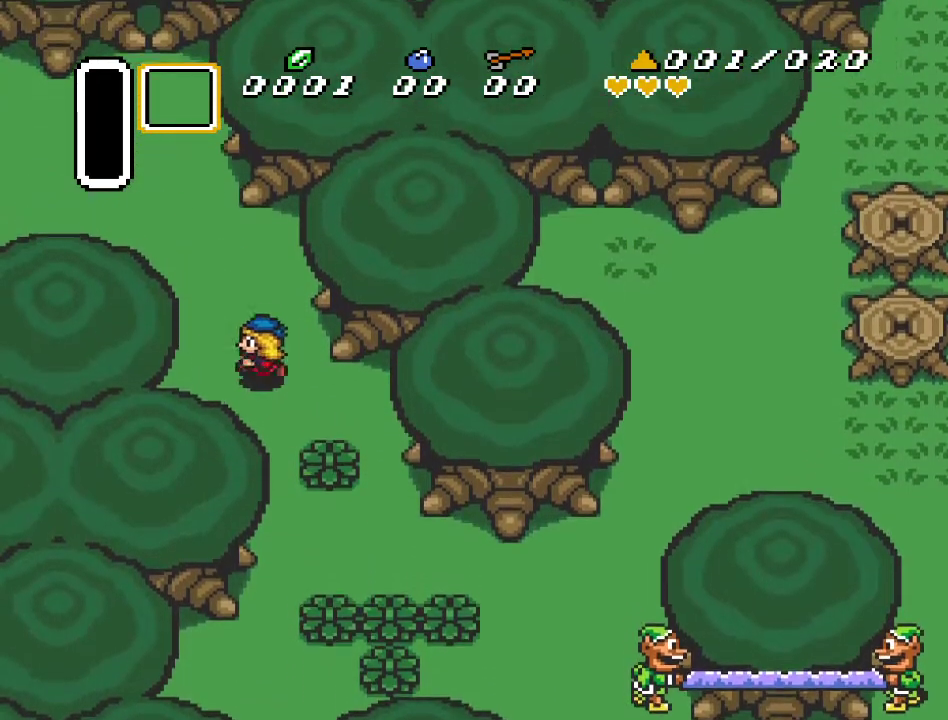
{"buttons": ["DPAD_UP", "DPAD_LEFT"], "events": []}
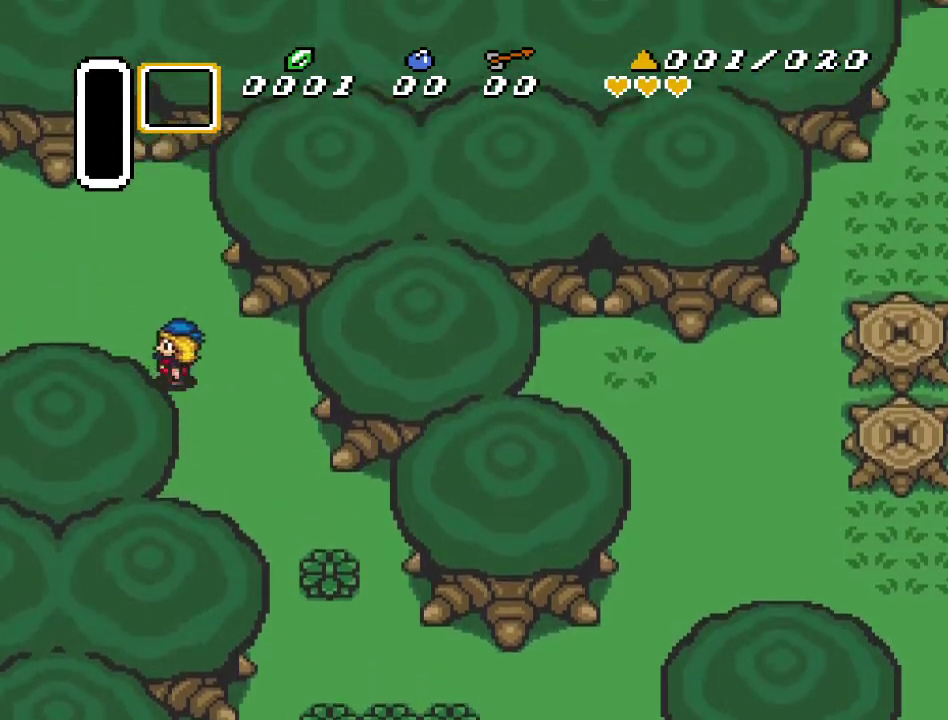
{"buttons": ["DPAD_LEFT"], "events": [[350, "DPAD_UP", "up"]]}
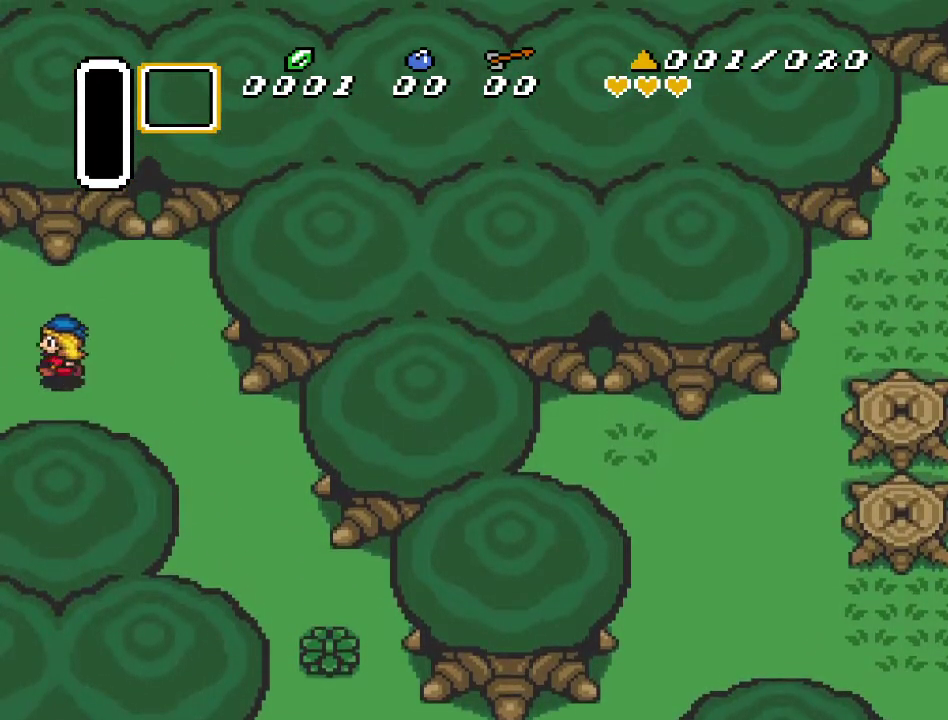
{"buttons": ["DPAD_LEFT"], "events": []}
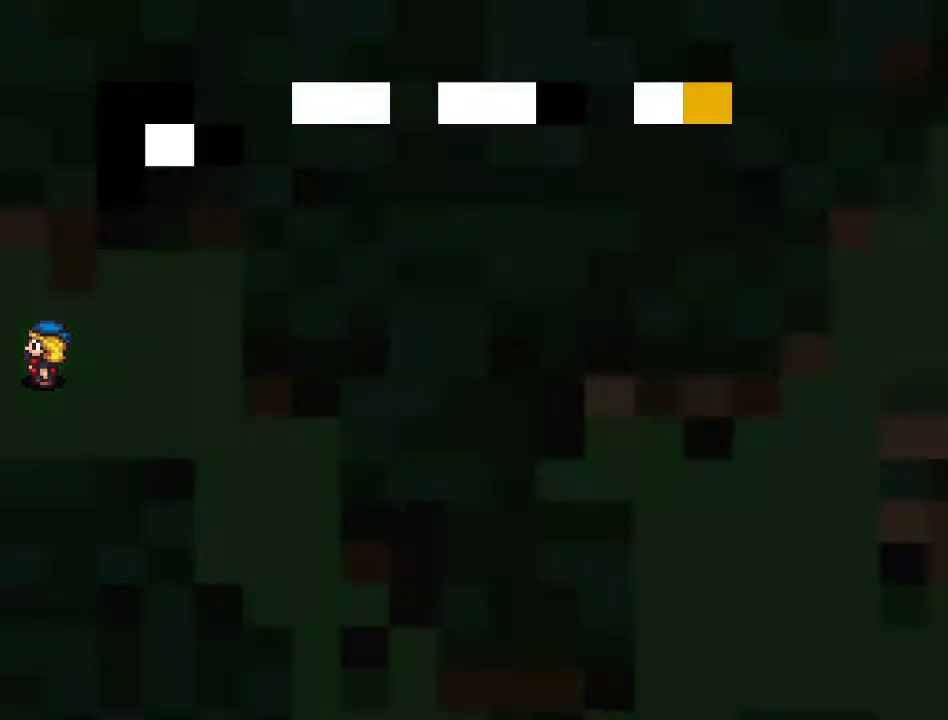
{"buttons": ["DPAD_LEFT"], "events": []}
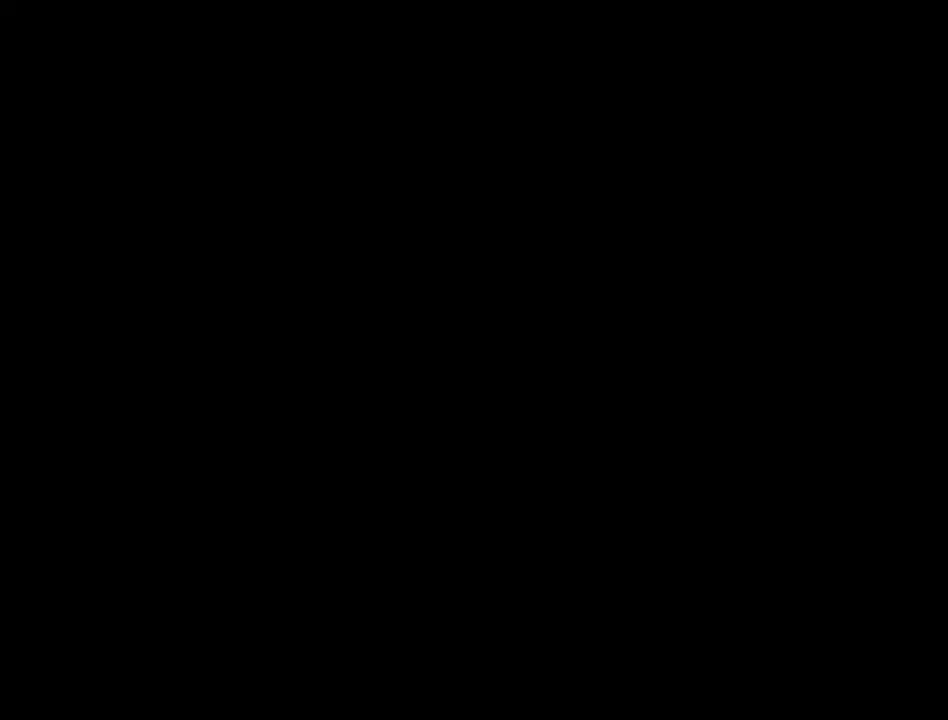
{"buttons": ["DPAD_LEFT"], "events": []}
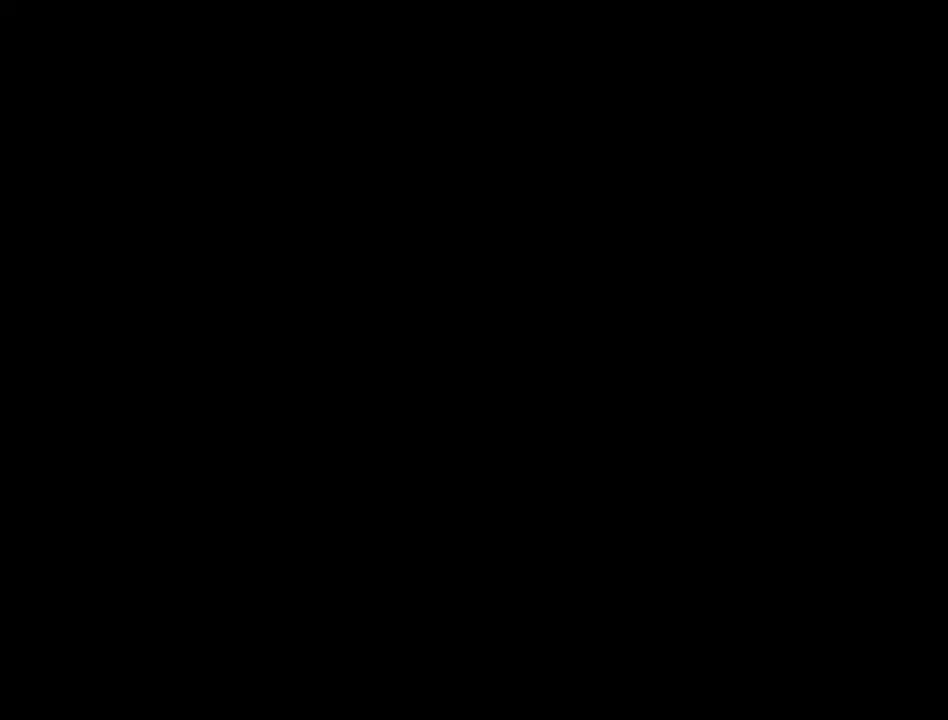
{"buttons": ["DPAD_LEFT"], "events": []}
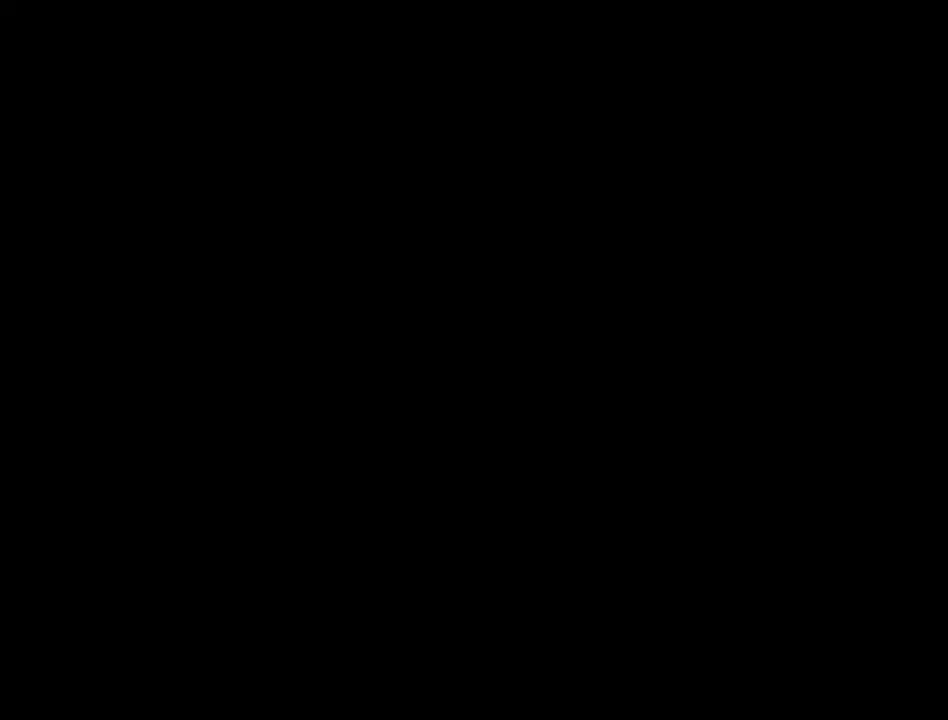
{"buttons": ["DPAD_LEFT"], "events": []}